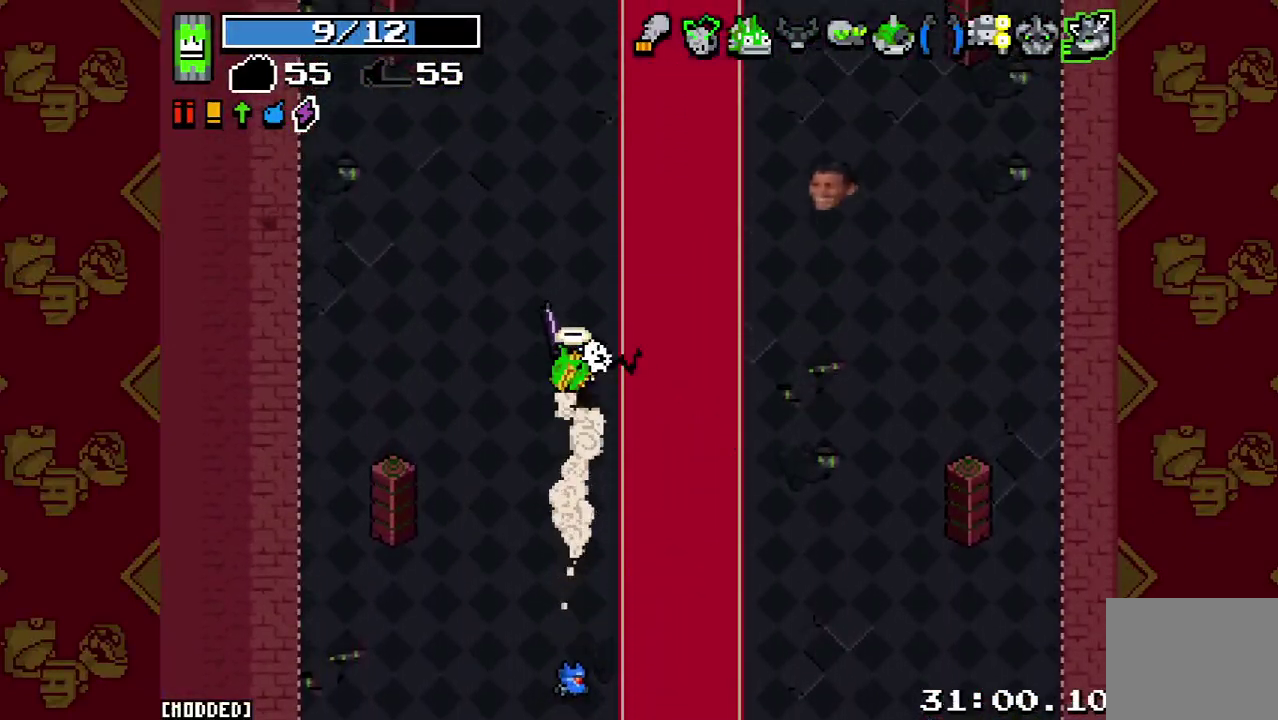
Gameplay with a controller (PlayStation layout); each line is a JSON object with the inputs held at the frame after it. "button_events" lists button changes between this image and that frame as [ms after this image, input, new state], when the widget could be followed in between (sticks are given only as held states). This overlay highlights the sticks when they move; stick clicks (L3 R3) are not distinguishable. Not read: L3 R3.
{"buttons": [], "left_stick": "up", "right_stick": "up-right", "button_events": [[133, "L2", "down"], [300, "L2", "up"]]}
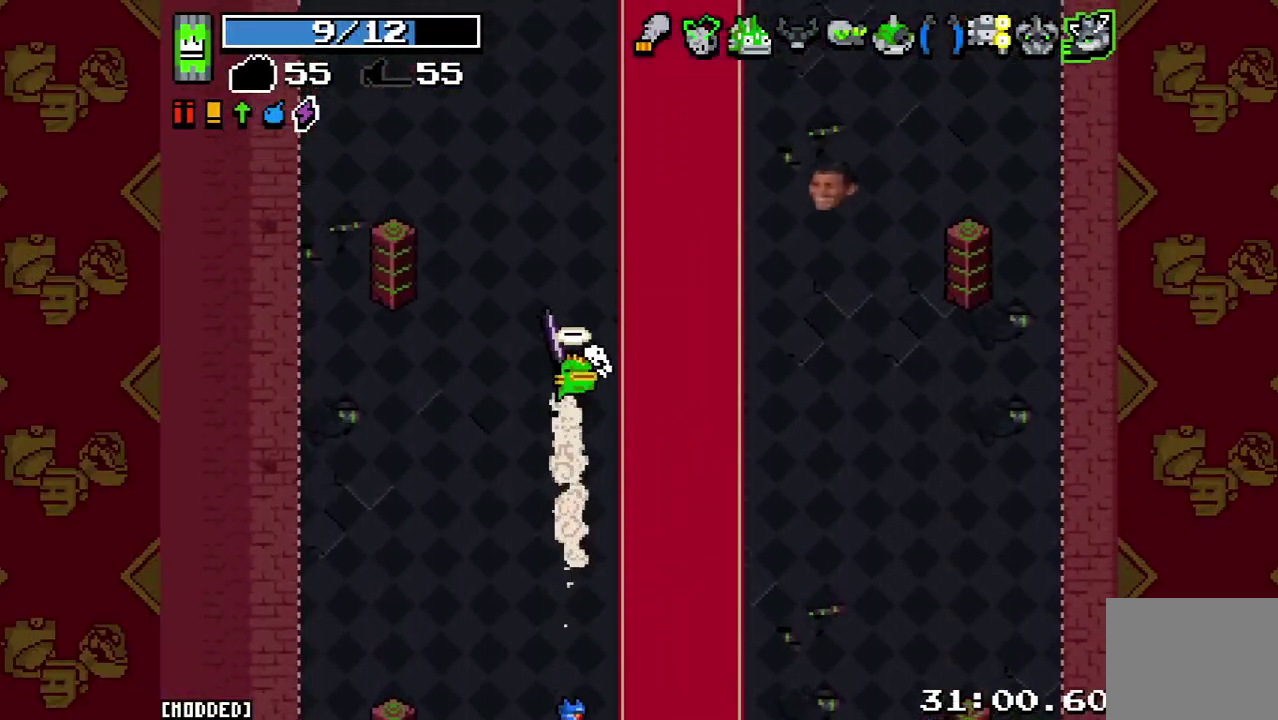
{"buttons": ["L2"], "left_stick": "up", "right_stick": "up-right", "button_events": [[33, "L2", "down"], [167, "L2", "up"], [400, "L2", "down"]]}
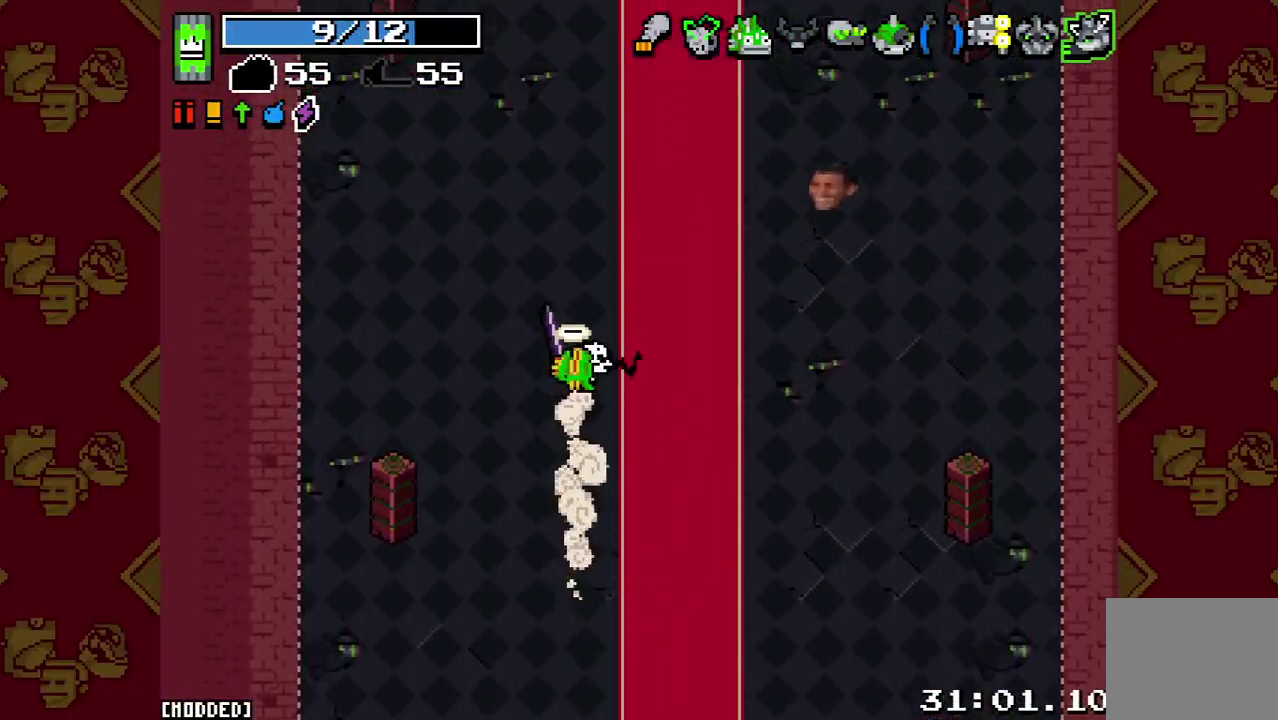
{"buttons": [], "left_stick": "up", "right_stick": "up-right", "button_events": [[67, "L2", "up"], [300, "L2", "down"], [433, "L2", "up"]]}
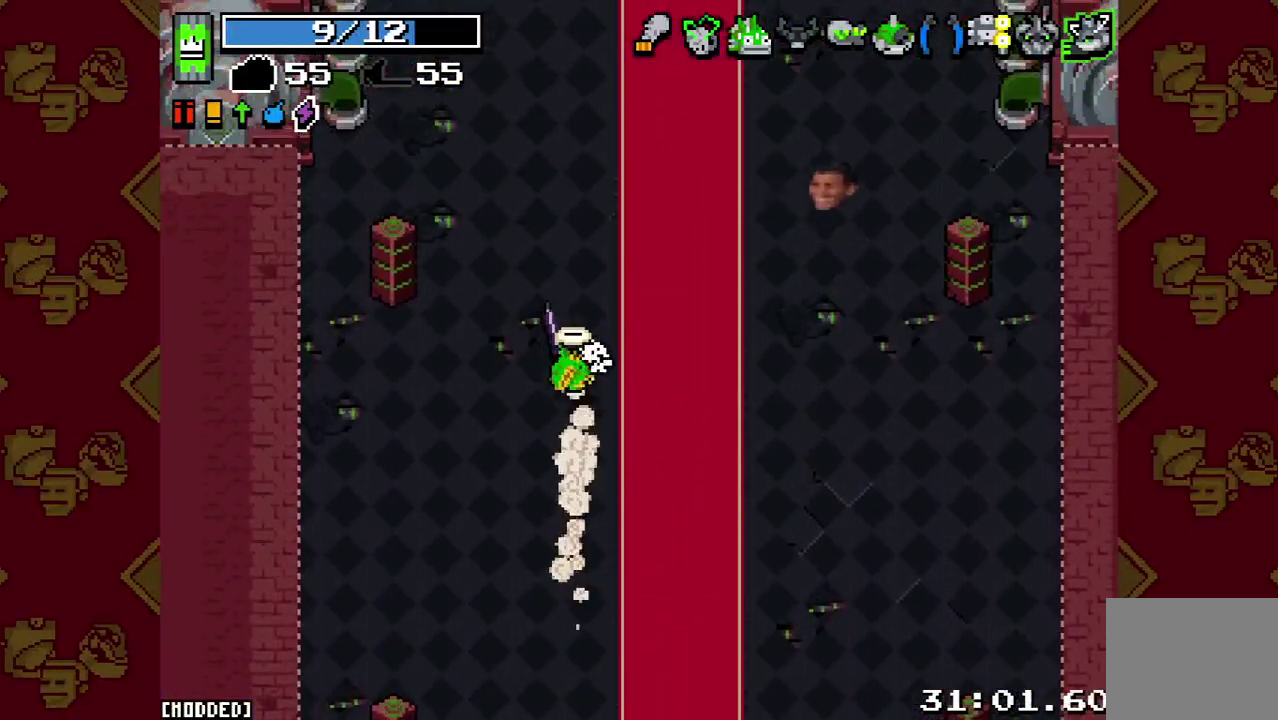
{"buttons": [], "left_stick": "up", "right_stick": "up-right", "button_events": [[167, "L2", "down"], [300, "L2", "up"]]}
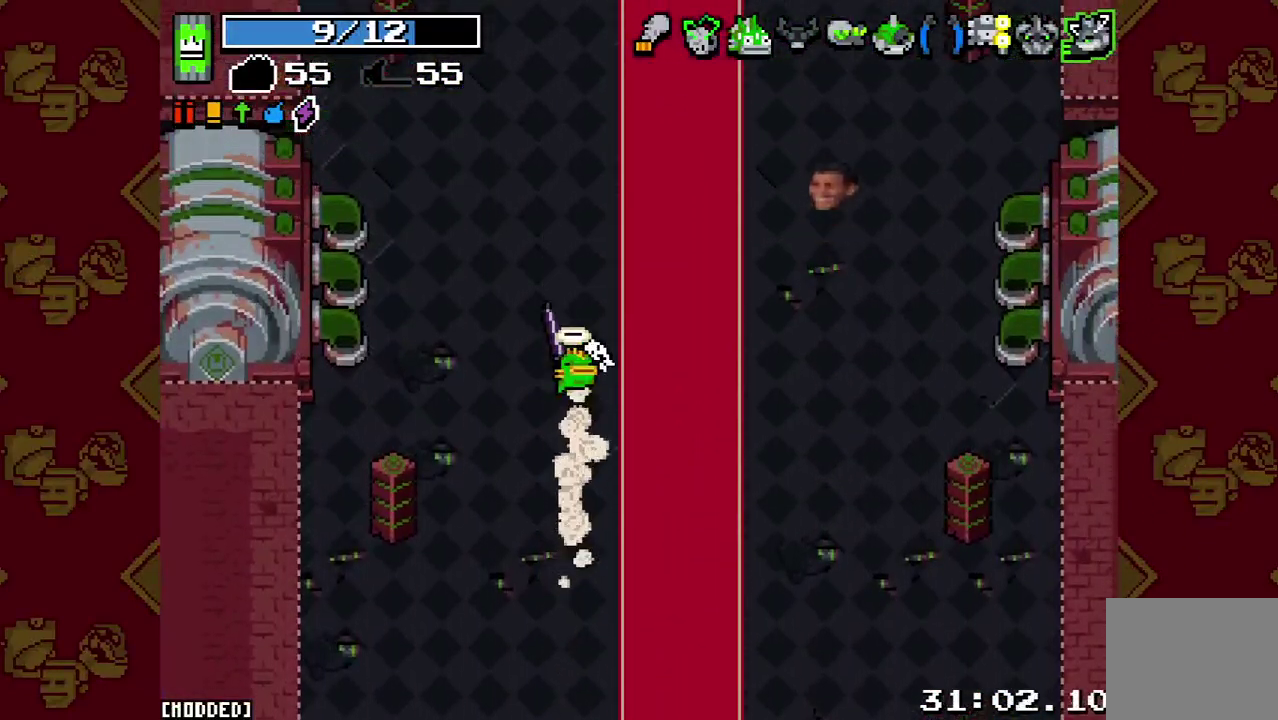
{"buttons": ["L2"], "left_stick": "up", "right_stick": "up-right", "button_events": [[67, "L2", "down"], [200, "L2", "up"], [433, "L2", "down"]]}
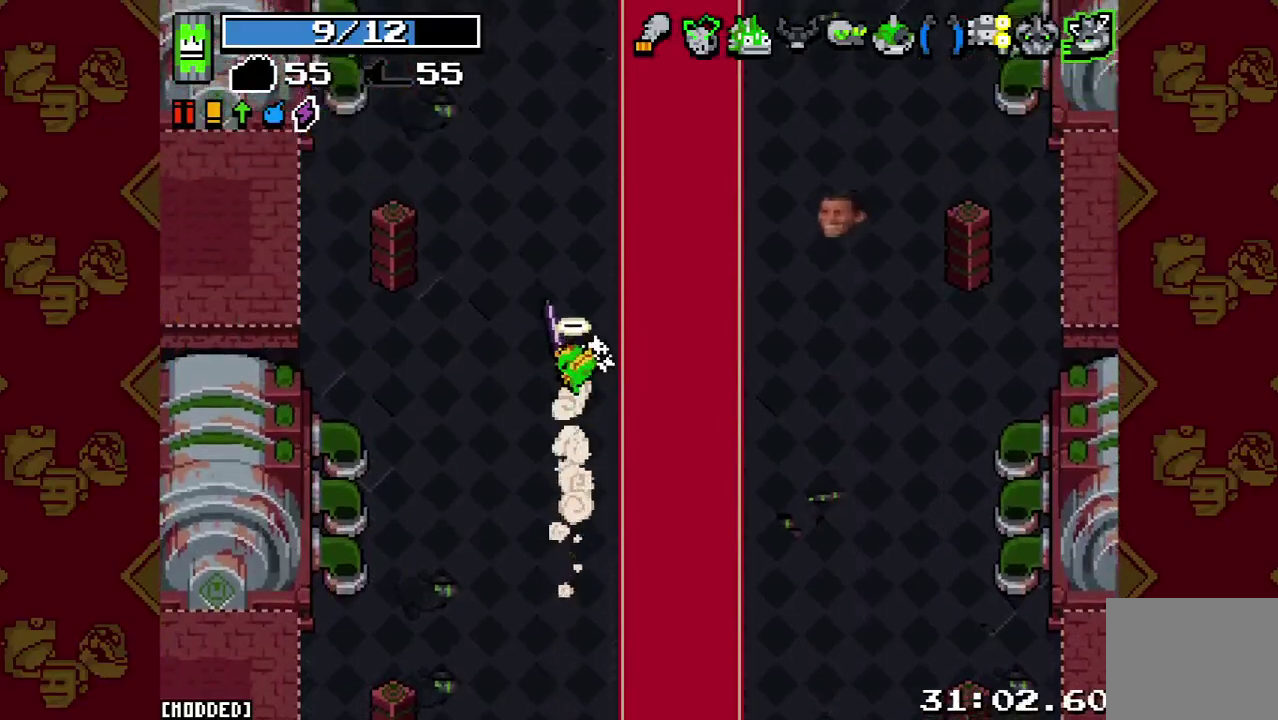
{"buttons": ["L2"], "left_stick": "up", "right_stick": "up-right", "button_events": [[100, "L2", "up"], [100, "R2", "down"], [267, "R2", "up"], [400, "L2", "down"]]}
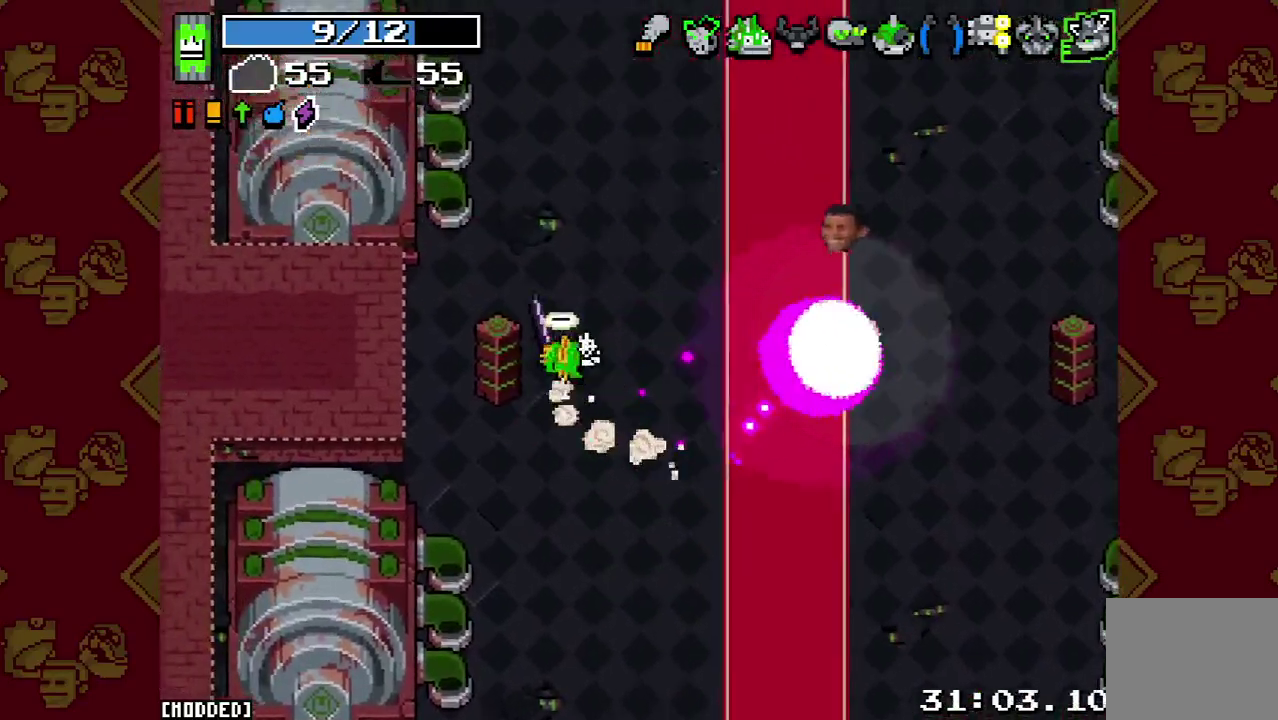
{"buttons": [], "left_stick": "up", "right_stick": "up-right", "button_events": [[67, "L2", "up"], [267, "L2", "down"], [433, "L2", "up"]]}
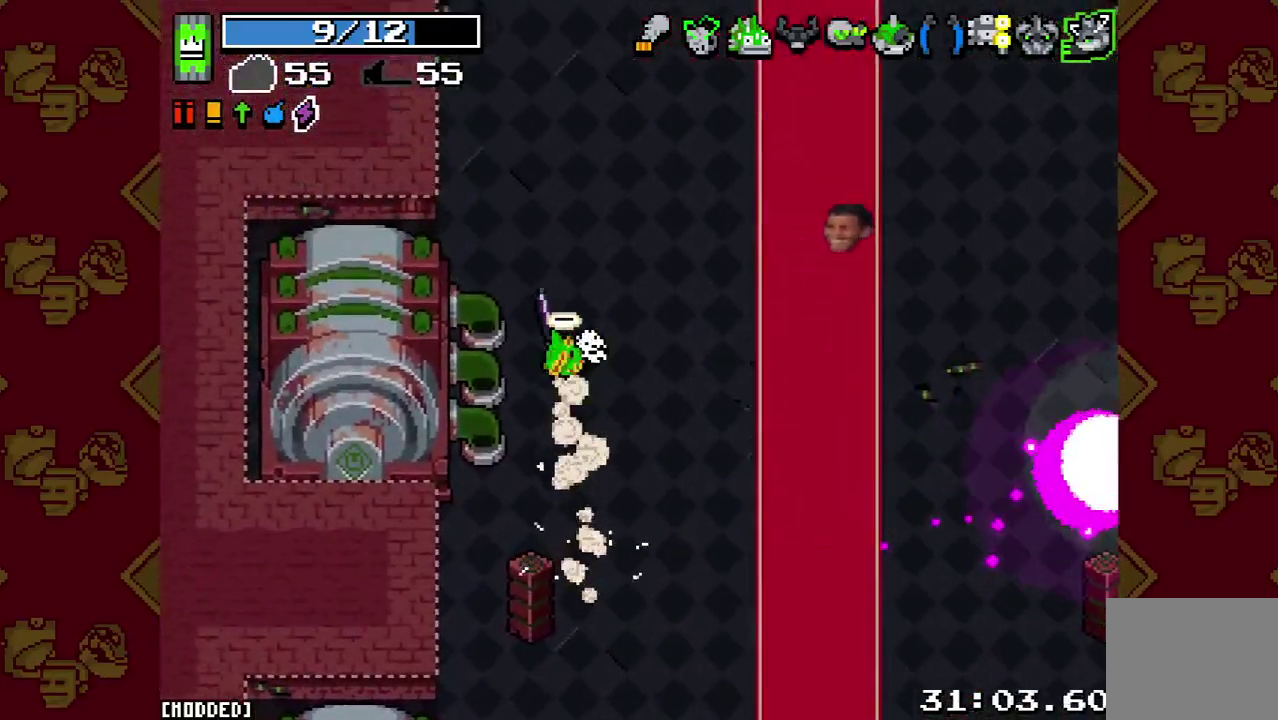
{"buttons": [], "left_stick": "up", "right_stick": "up-right", "button_events": [[167, "L2", "down"], [300, "L2", "up"]]}
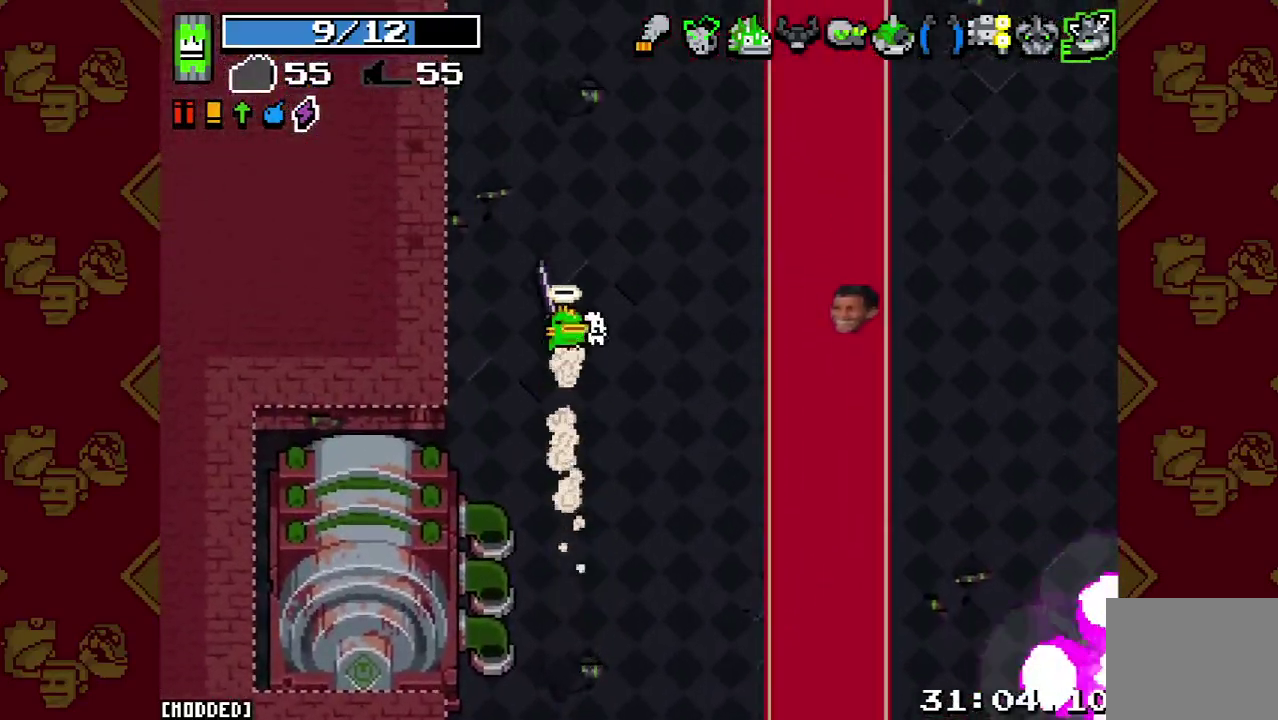
{"buttons": ["L2"], "left_stick": "up", "right_stick": "up-right", "button_events": [[67, "L2", "down"], [233, "L2", "up"], [467, "L2", "down"]]}
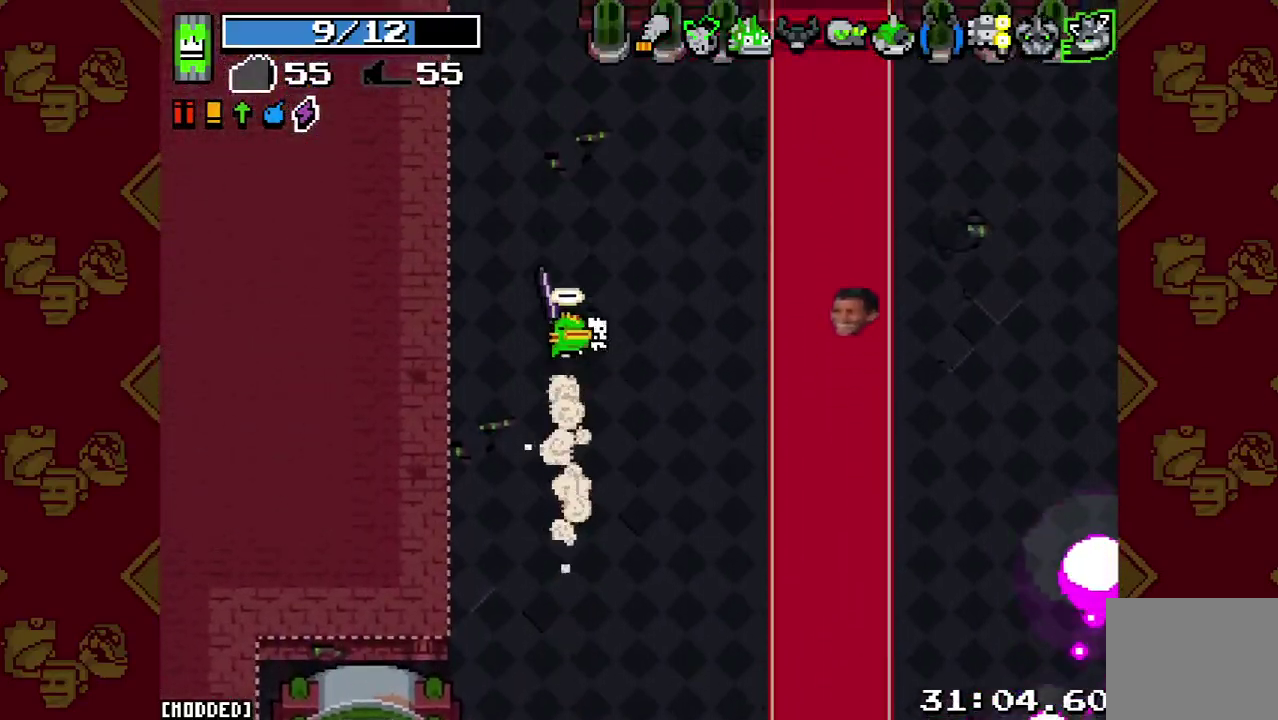
{"buttons": ["L2"], "left_stick": "up", "right_stick": "up-right", "button_events": [[100, "L2", "up"], [367, "L2", "down"]]}
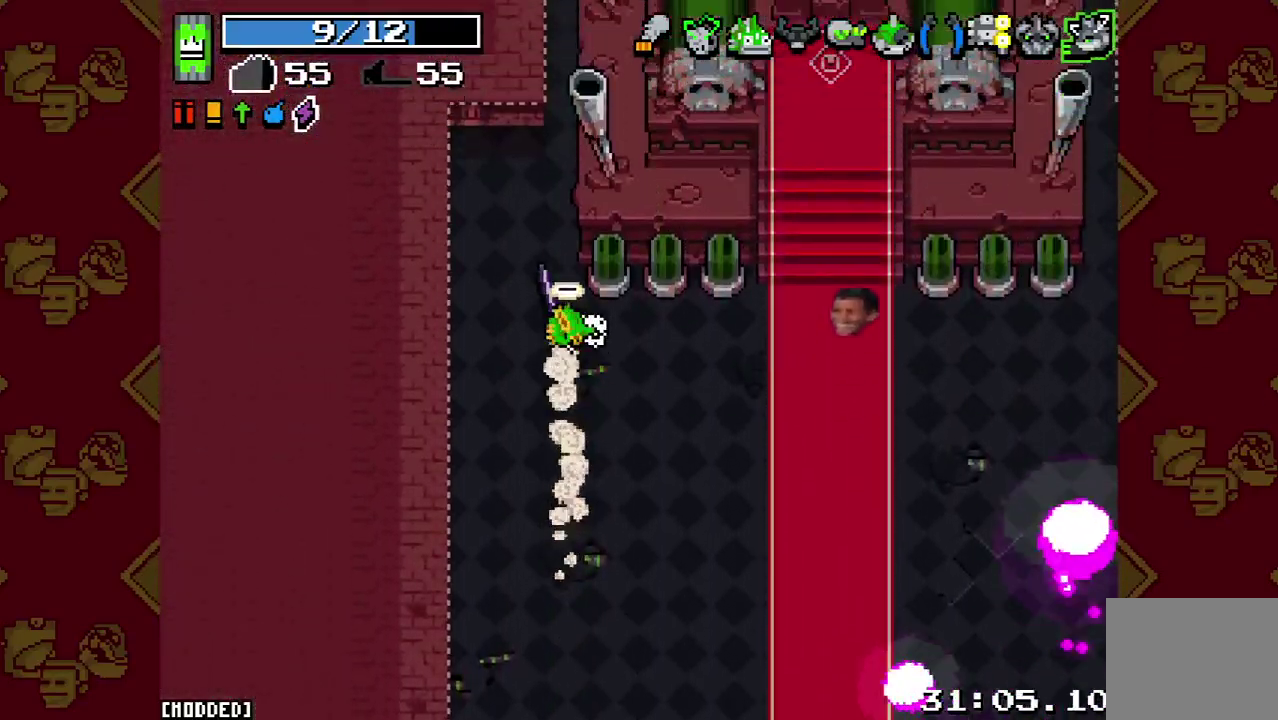
{"buttons": [], "left_stick": "down-right", "right_stick": "up-right", "button_events": [[33, "L2", "up"], [400, "L1", "down"], [500, "L1", "up"]]}
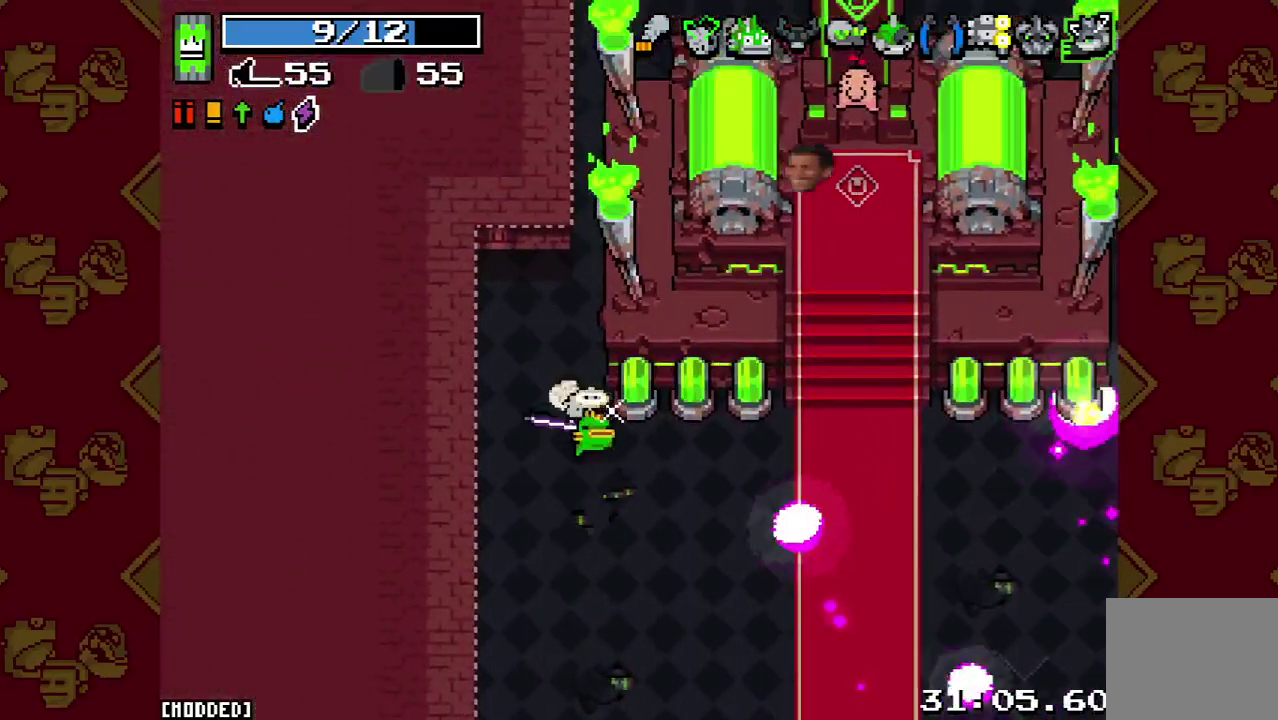
{"buttons": [], "left_stick": "center", "right_stick": "up", "button_events": []}
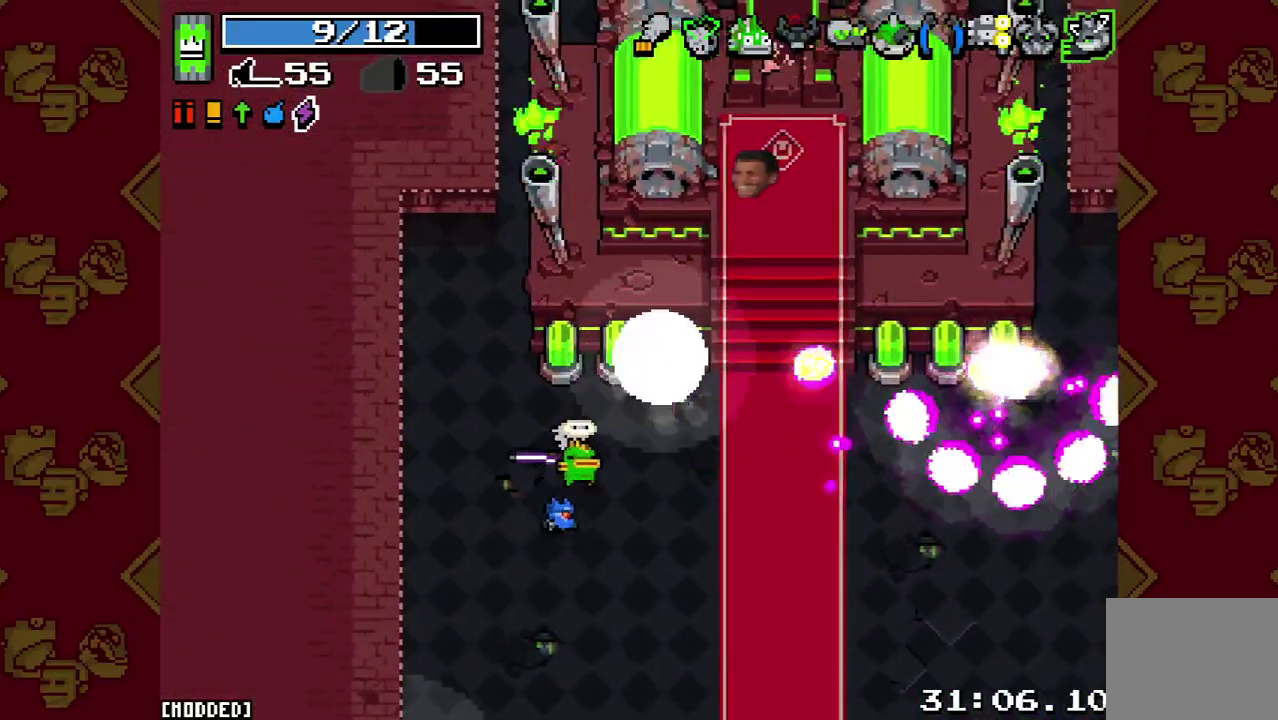
{"buttons": [], "left_stick": "left", "right_stick": "up", "button_events": []}
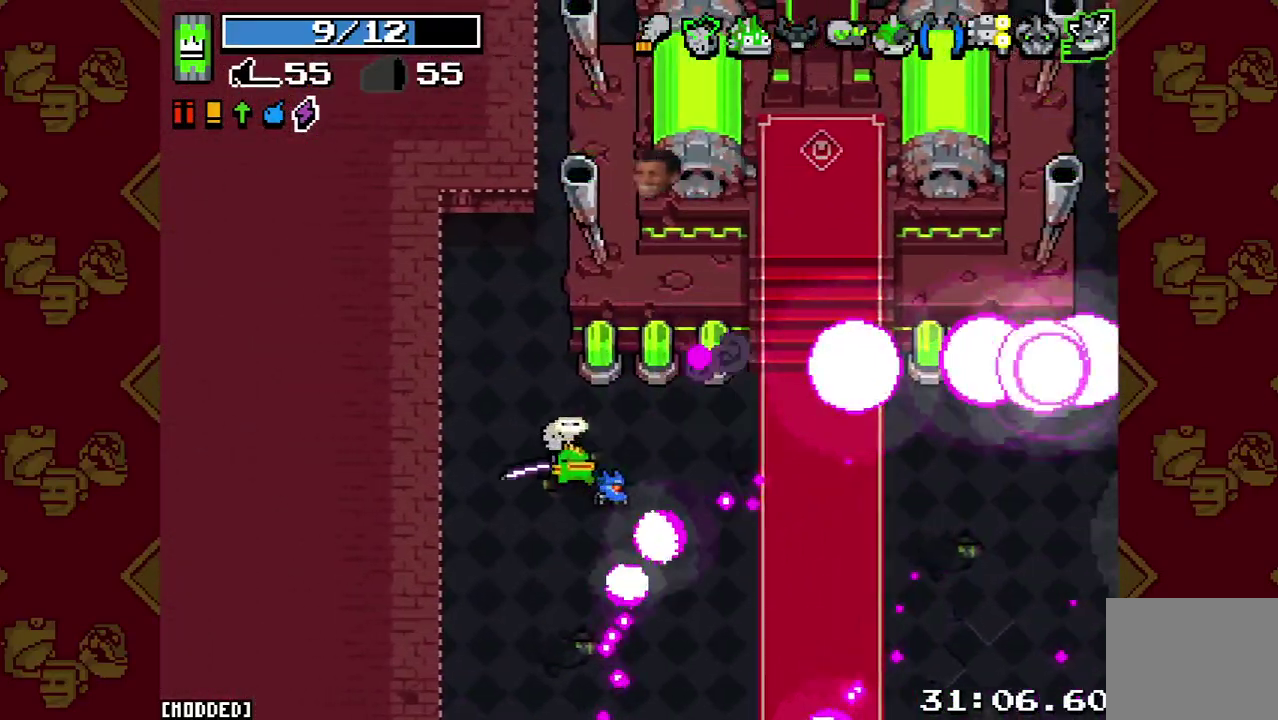
{"buttons": [], "left_stick": "center", "right_stick": "up", "button_events": [[167, "L1", "down"], [300, "L1", "up"]]}
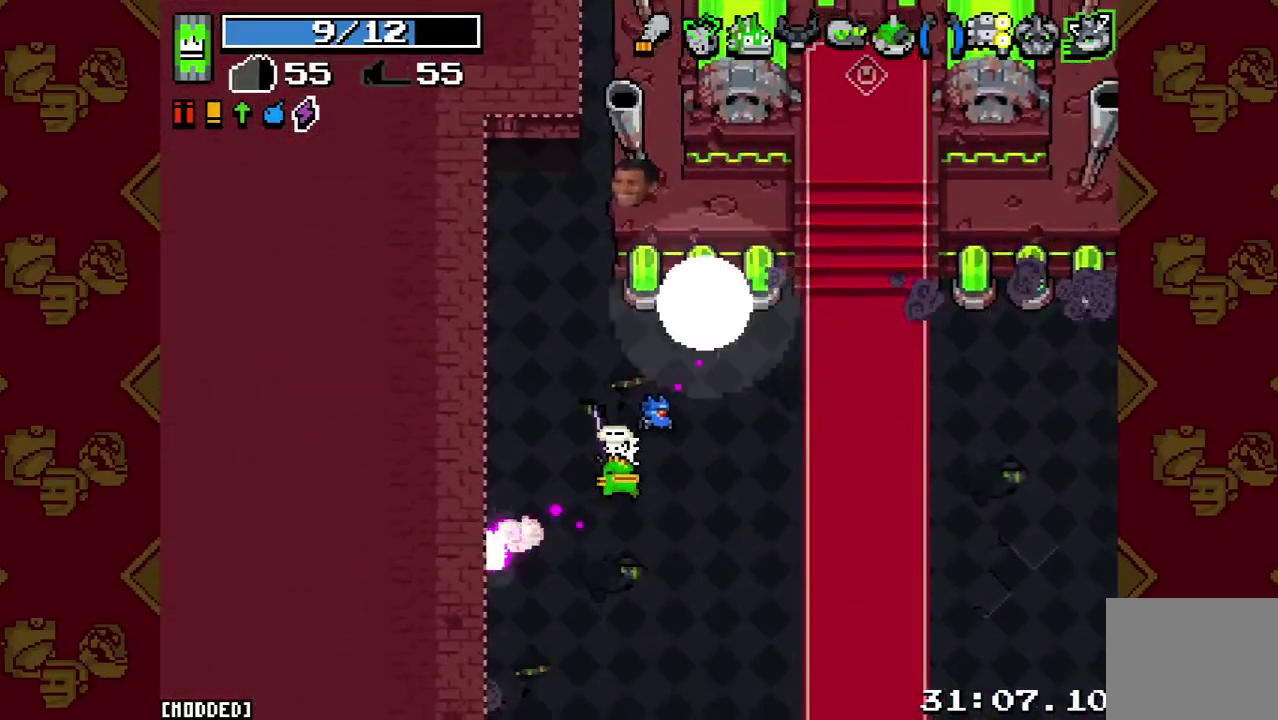
{"buttons": [], "left_stick": "down", "right_stick": "up", "button_events": []}
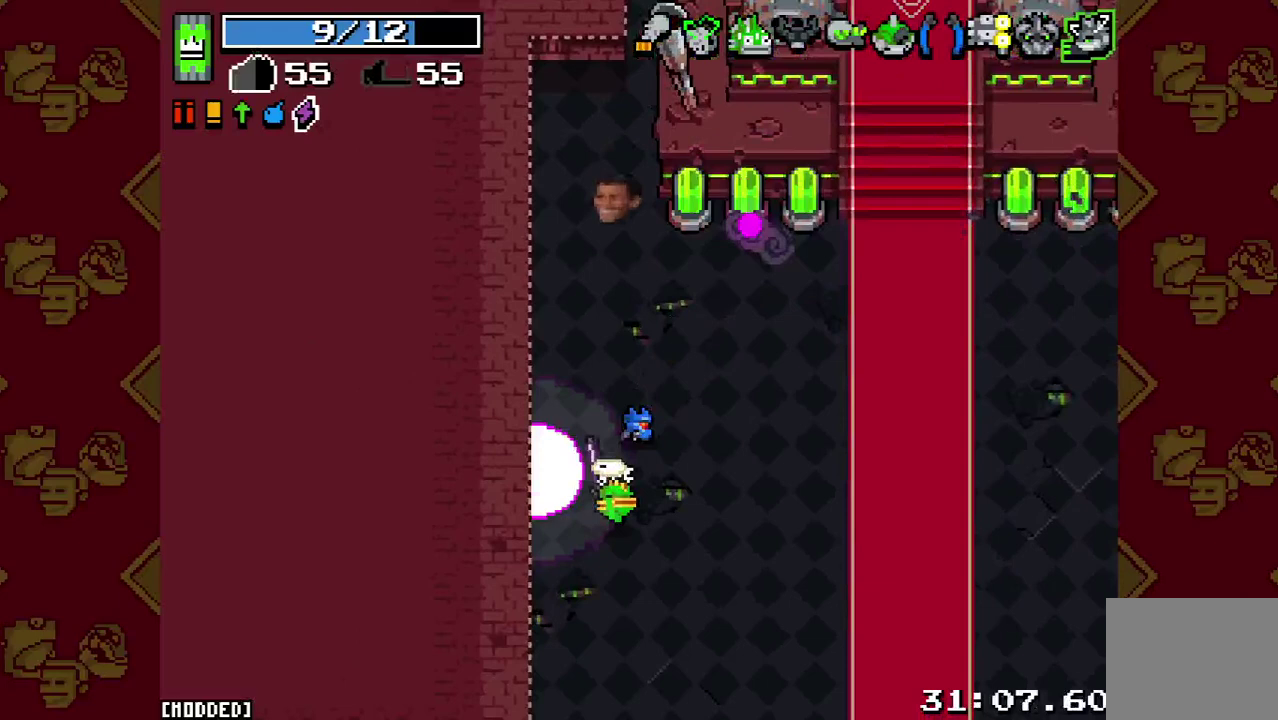
{"buttons": [], "left_stick": "down-left", "right_stick": "up", "button_events": []}
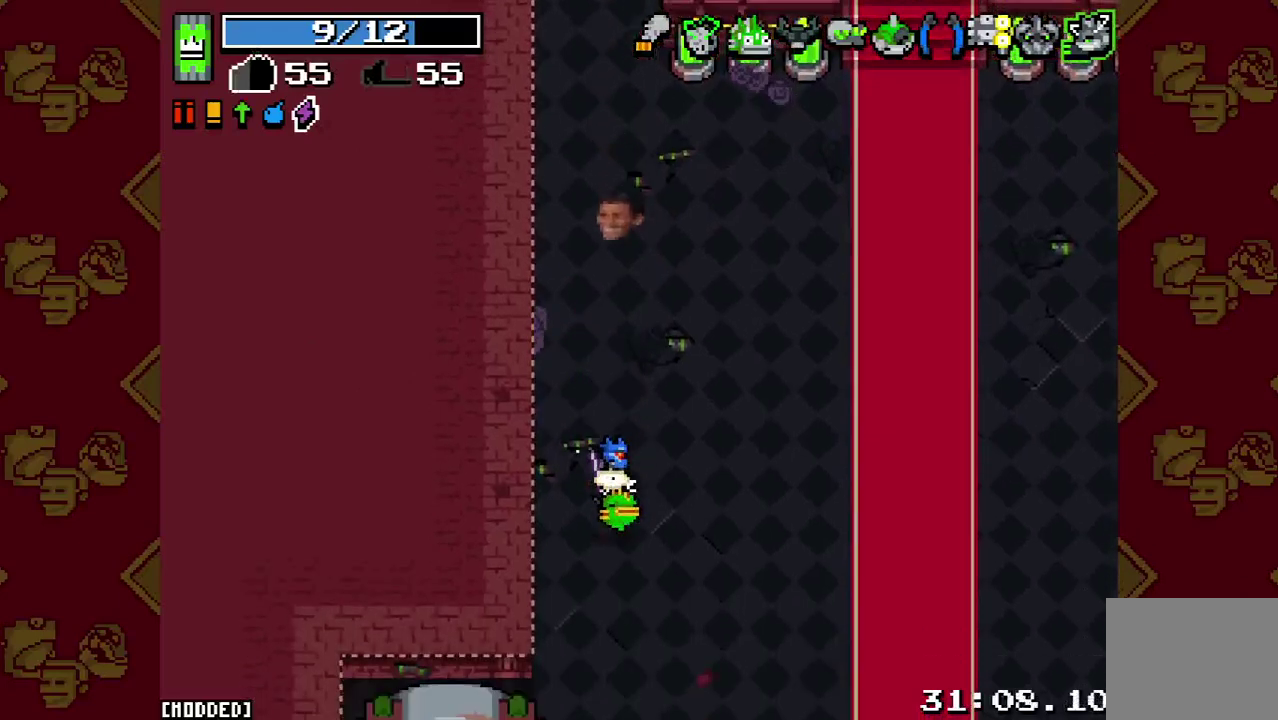
{"buttons": [], "left_stick": "center", "right_stick": "up", "button_events": []}